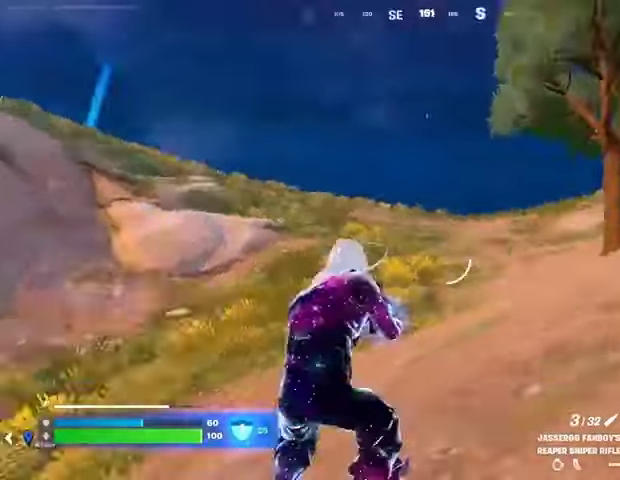
Gameplay with a controller (PlayStation layout); each line is a JSON object with the inputs held at the frame after it (dt_ms = milliseconds from this image to that frame). "events" lists button and stick changes between this image and that frame as [ms after this image, input, new state], when the widget could be followed in between.
{"dt_ms": 500, "buttons": [], "left_stick": "up-right", "right_stick": "left", "events": [[67, "L3", "down"], [167, "L3", "up"], [300, "right_stick", "center"], [367, "right_stick", "left"]]}
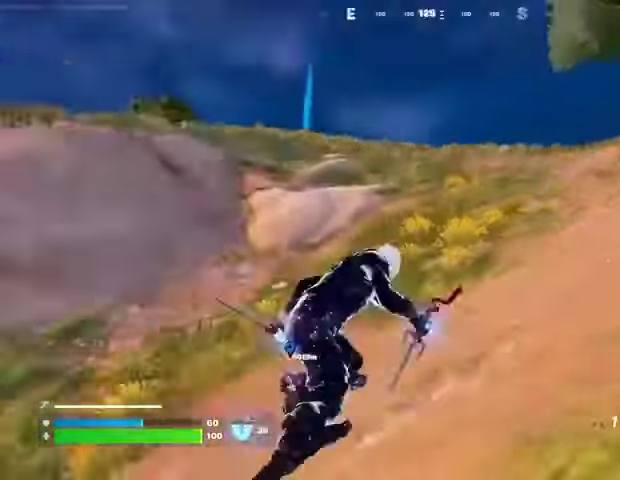
{"dt_ms": 500, "buttons": ["L2"], "left_stick": "up-right", "right_stick": "center", "events": [[67, "right_stick", "center"], [133, "CROSS", "down"], [200, "CROSS", "up"], [467, "L2", "down"]]}
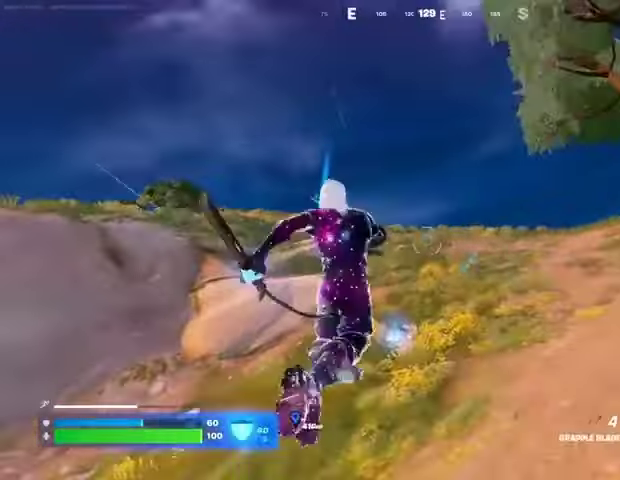
{"dt_ms": 500, "buttons": [], "left_stick": "up-right", "right_stick": "down-left", "events": [[67, "L2", "up"], [367, "right_stick", "down-left"]]}
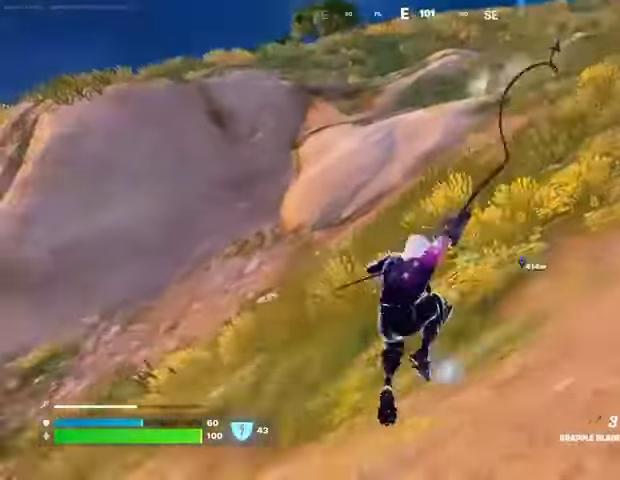
{"dt_ms": 500, "buttons": [], "left_stick": "right", "right_stick": "center", "events": [[33, "right_stick", "center"], [233, "left_stick", "right"]]}
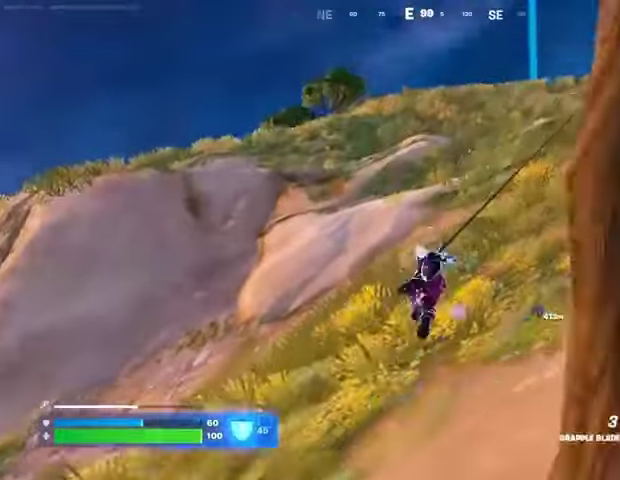
{"dt_ms": 500, "buttons": [], "left_stick": "up-right", "right_stick": "center", "events": [[300, "left_stick", "up-right"]]}
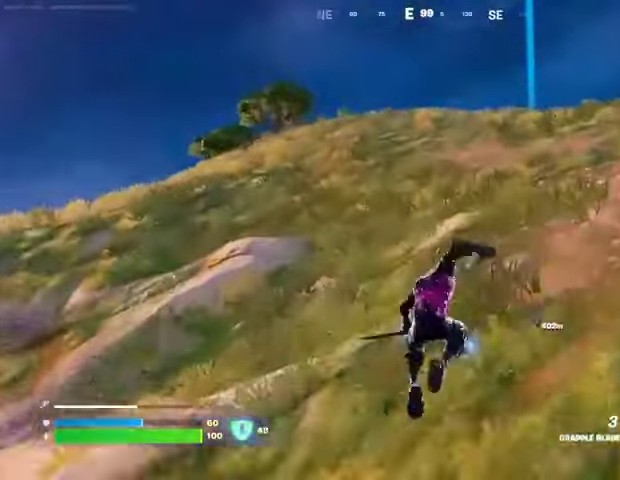
{"dt_ms": 500, "buttons": ["SQUARE"], "left_stick": "up-right", "right_stick": "center", "events": [[167, "R3", "down"], [167, "right_stick", "right"], [233, "R3", "up"], [233, "right_stick", "center"], [400, "SQUARE", "down"], [467, "SQUARE", "up"], [500, "SQUARE", "down"]]}
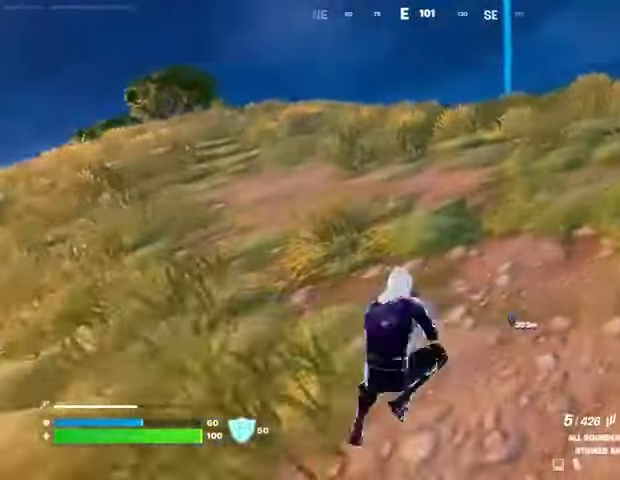
{"dt_ms": 500, "buttons": [], "left_stick": "right", "right_stick": "left", "events": [[100, "SQUARE", "up"], [367, "CROSS", "down"], [433, "CROSS", "up"], [467, "right_stick", "left"], [500, "left_stick", "right"]]}
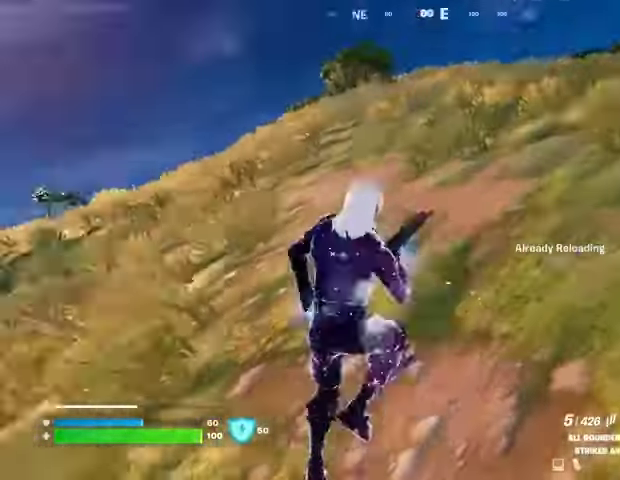
{"dt_ms": 500, "buttons": [], "left_stick": "right", "right_stick": "center", "events": [[133, "right_stick", "center"], [333, "R3", "down"], [400, "R3", "up"]]}
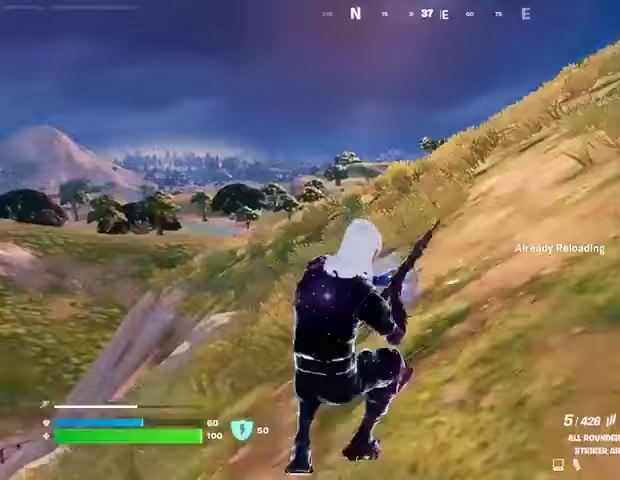
{"dt_ms": 500, "buttons": [], "left_stick": "right", "right_stick": "center", "events": [[167, "CROSS", "down"], [267, "CROSS", "up"], [333, "right_stick", "up-right"], [433, "right_stick", "center"]]}
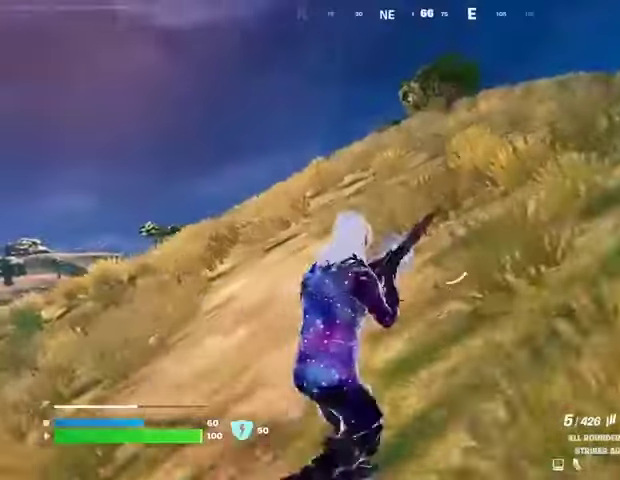
{"dt_ms": 500, "buttons": [], "left_stick": "right", "right_stick": "center", "events": []}
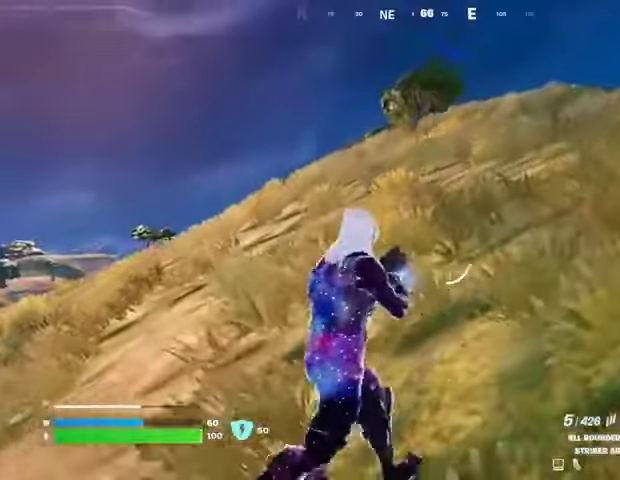
{"dt_ms": 500, "buttons": ["L3"], "left_stick": "up-right", "right_stick": "down", "events": [[67, "right_stick", "right"], [200, "right_stick", "center"], [267, "left_stick", "up-right"], [433, "L3", "down"], [500, "right_stick", "down"]]}
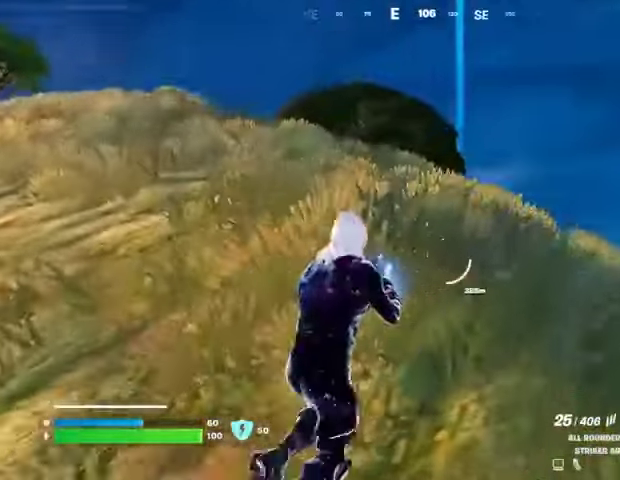
{"dt_ms": 500, "buttons": [], "left_stick": "center", "right_stick": "center", "events": [[33, "L3", "up"], [100, "right_stick", "center"], [300, "CROSS", "down"], [367, "CROSS", "up"], [367, "left_stick", "center"], [400, "right_stick", "left"], [467, "right_stick", "center"]]}
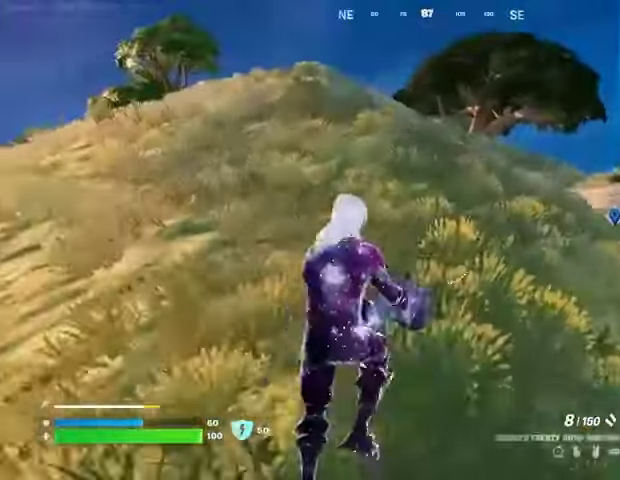
{"dt_ms": 500, "buttons": [], "left_stick": "up-right", "right_stick": "left", "events": [[67, "left_stick", "up"], [133, "SQUARE", "down"], [200, "SQUARE", "up"], [333, "R3", "down"], [367, "left_stick", "up-right"], [400, "R3", "up"], [467, "right_stick", "left"]]}
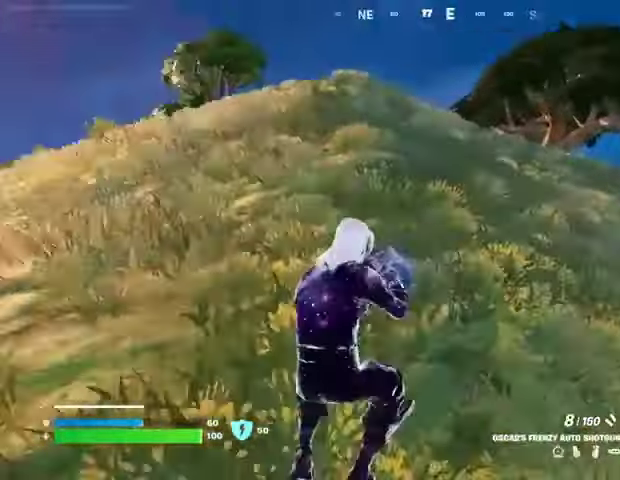
{"dt_ms": 500, "buttons": [], "left_stick": "up-right", "right_stick": "center", "events": [[133, "right_stick", "center"], [300, "CROSS", "down"], [367, "CROSS", "up"]]}
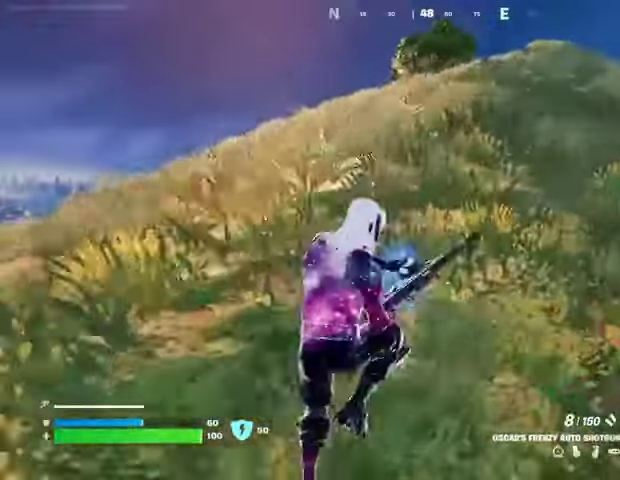
{"dt_ms": 500, "buttons": [], "left_stick": "up-right", "right_stick": "right", "events": [[300, "R3", "down"], [367, "R3", "up"], [500, "right_stick", "right"]]}
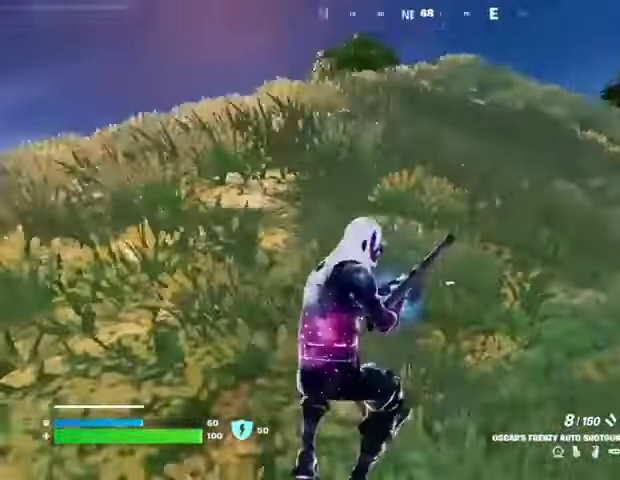
{"dt_ms": 500, "buttons": [], "left_stick": "left", "right_stick": "center", "events": [[33, "left_stick", "up-left"], [167, "left_stick", "left"], [200, "right_stick", "center"], [300, "CROSS", "down"], [400, "CROSS", "up"]]}
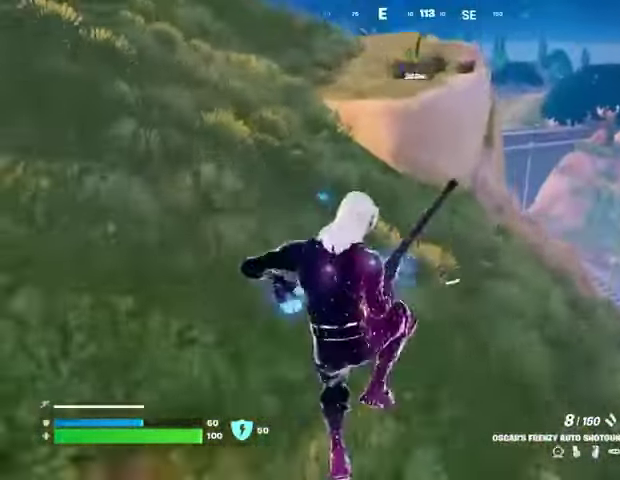
{"dt_ms": 500, "buttons": [], "left_stick": "up", "right_stick": "left", "events": [[267, "right_stick", "left"], [367, "left_stick", "up-left"], [467, "left_stick", "up"]]}
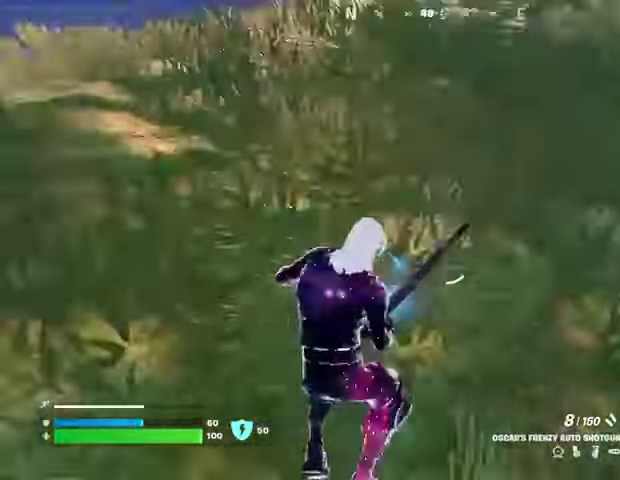
{"dt_ms": 500, "buttons": [], "left_stick": "up", "right_stick": "center", "events": [[133, "right_stick", "center"]]}
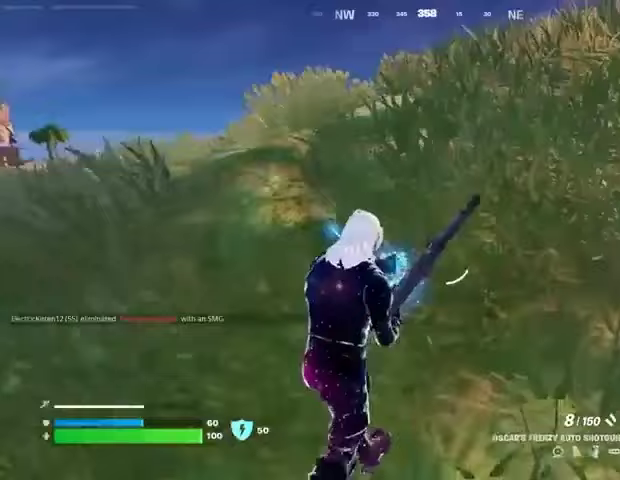
{"dt_ms": 500, "buttons": [], "left_stick": "up", "right_stick": "center", "events": []}
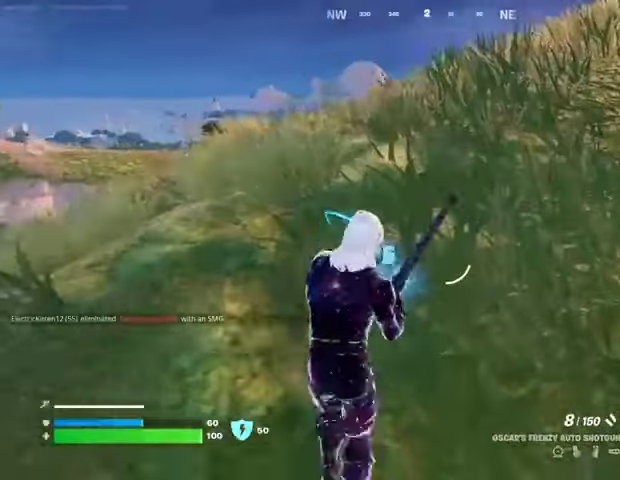
{"dt_ms": 500, "buttons": [], "left_stick": "up", "right_stick": "center", "events": []}
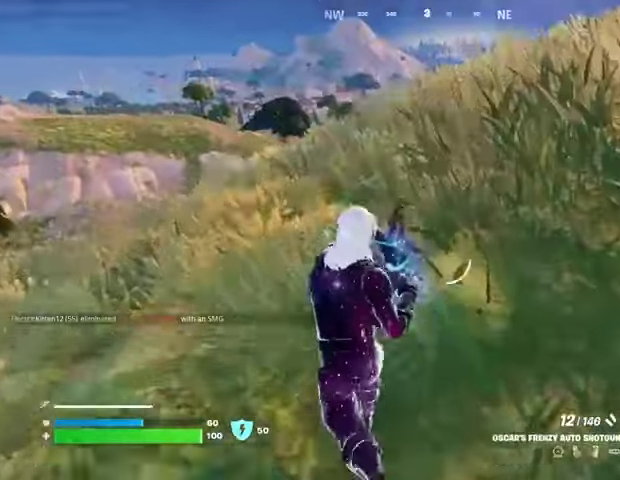
{"dt_ms": 500, "buttons": ["L3"], "left_stick": "up", "right_stick": "up-right", "events": [[467, "L3", "down"], [467, "right_stick", "up-right"]]}
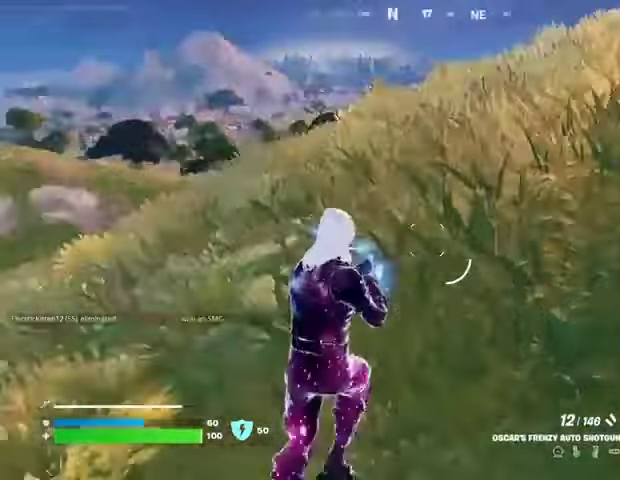
{"dt_ms": 500, "buttons": [], "left_stick": "up", "right_stick": "center", "events": [[67, "L3", "up"], [133, "right_stick", "center"], [233, "CROSS", "down"], [333, "CROSS", "up"]]}
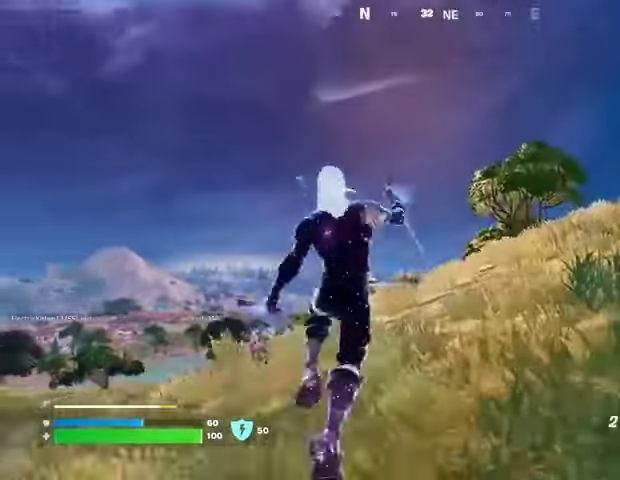
{"dt_ms": 500, "buttons": [], "left_stick": "up", "right_stick": "center", "events": [[33, "L2", "down"], [67, "right_stick", "up-left"], [133, "L2", "up"], [200, "right_stick", "center"]]}
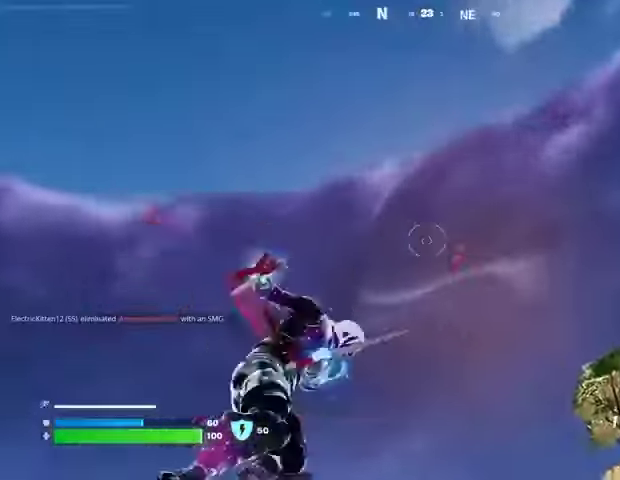
{"dt_ms": 1000, "buttons": [], "left_stick": "down-right", "right_stick": "center"}
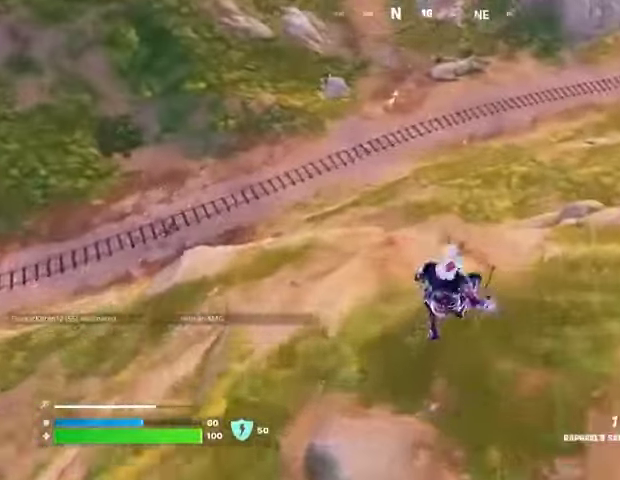
{"dt_ms": 500, "buttons": [], "left_stick": "up-right", "right_stick": "left", "events": [[333, "left_stick", "right"], [400, "right_stick", "left"], [500, "left_stick", "up-right"]]}
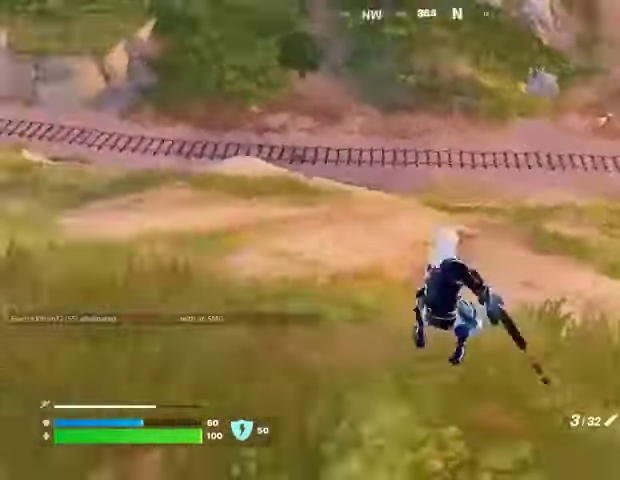
{"dt_ms": 500, "buttons": [], "left_stick": "up-left", "right_stick": "center", "events": [[167, "right_stick", "center"], [333, "left_stick", "up-left"]]}
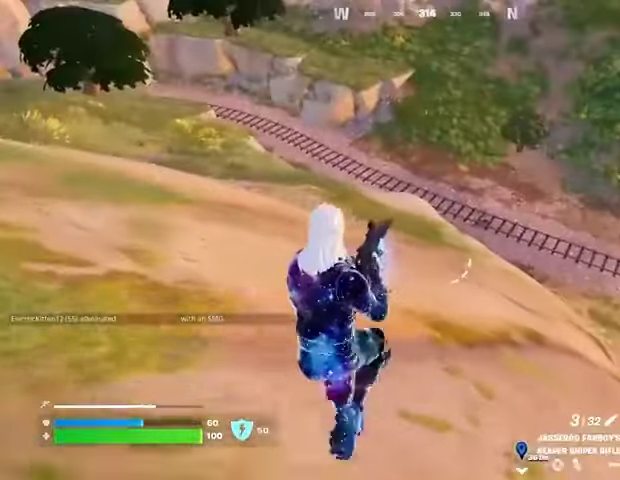
{"dt_ms": 500, "buttons": [], "left_stick": "up-left", "right_stick": "center", "events": [[133, "right_stick", "left"], [267, "right_stick", "center"], [333, "CROSS", "down"], [433, "CROSS", "up"]]}
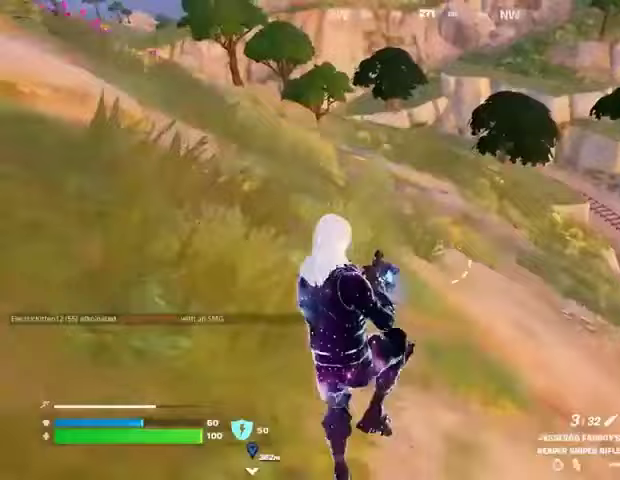
{"dt_ms": 500, "buttons": [], "left_stick": "up-right", "right_stick": "right", "events": [[233, "right_stick", "right"], [300, "left_stick", "center"], [367, "left_stick", "right"], [467, "left_stick", "up-right"]]}
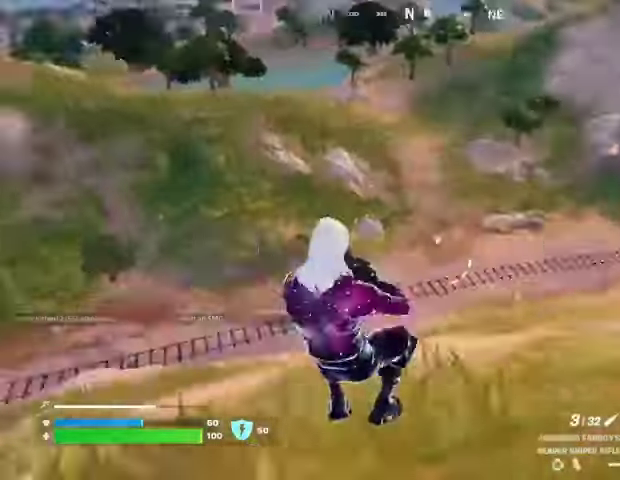
{"dt_ms": 500, "buttons": [], "left_stick": "up", "right_stick": "center", "events": [[67, "L3", "down"], [200, "L3", "up"], [233, "right_stick", "center"], [267, "CROSS", "down"], [333, "left_stick", "up"], [367, "CROSS", "up"]]}
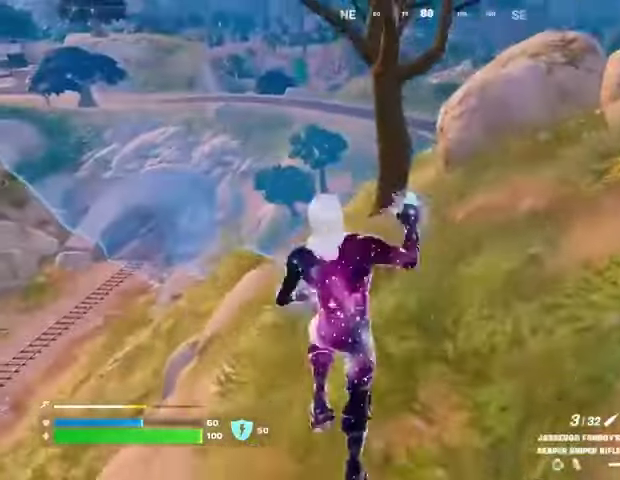
{"dt_ms": 500, "buttons": [], "left_stick": "up-right", "right_stick": "center", "events": [[167, "right_stick", "down-left"], [267, "left_stick", "up-right"], [300, "right_stick", "center"]]}